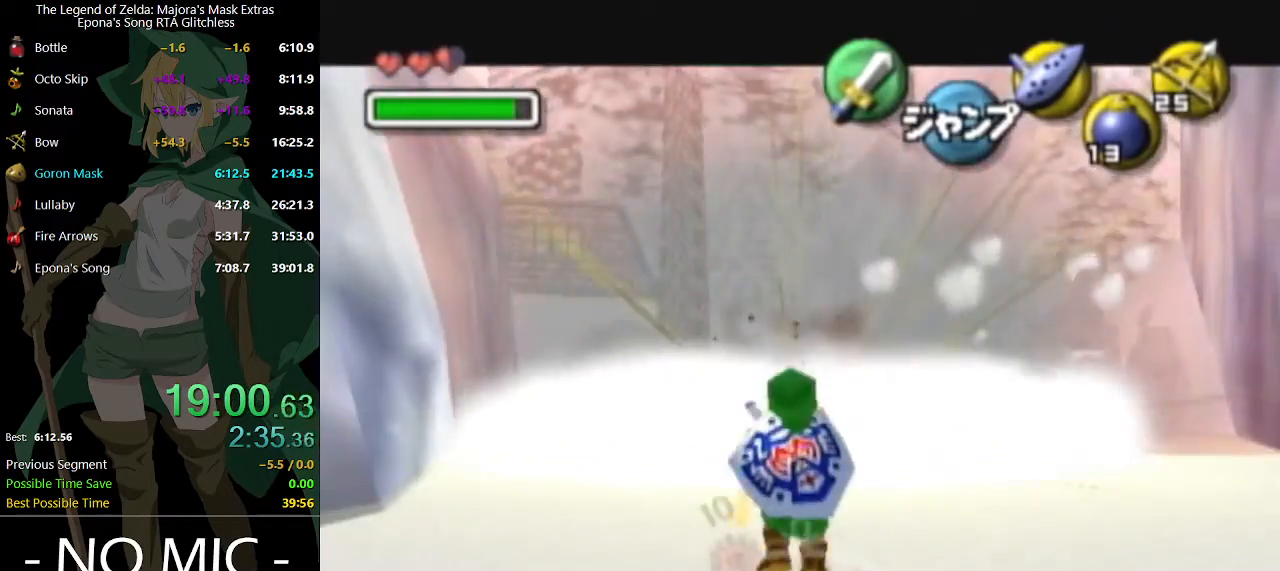
Gameplay with a controller (Nintendo layout); each line is a JSON object with the inputs held at the frame after it. "events" lists button and stick changes between this image and that frame as [ms after this image, input, new state], when the widget could be followed in between. Not read: L3 R3.
{"buttons": [], "left_stick": "center", "right_stick": "center", "events": [[500, "L1", "up"], [500, "left_stick", "center"]]}
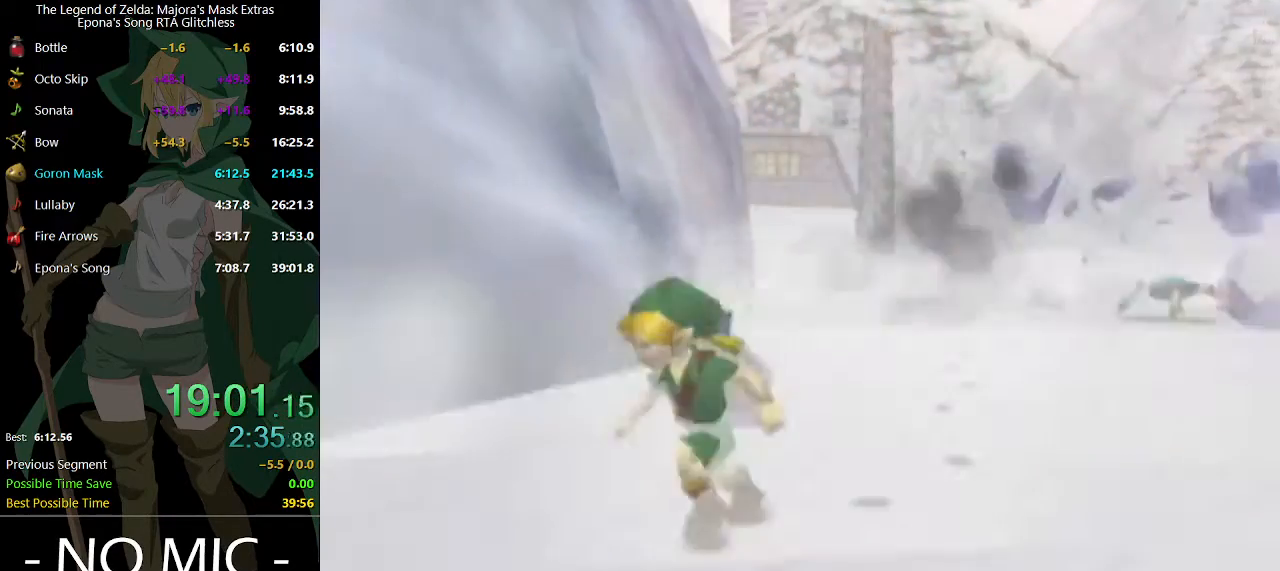
{"buttons": [], "left_stick": "center", "right_stick": "center", "events": []}
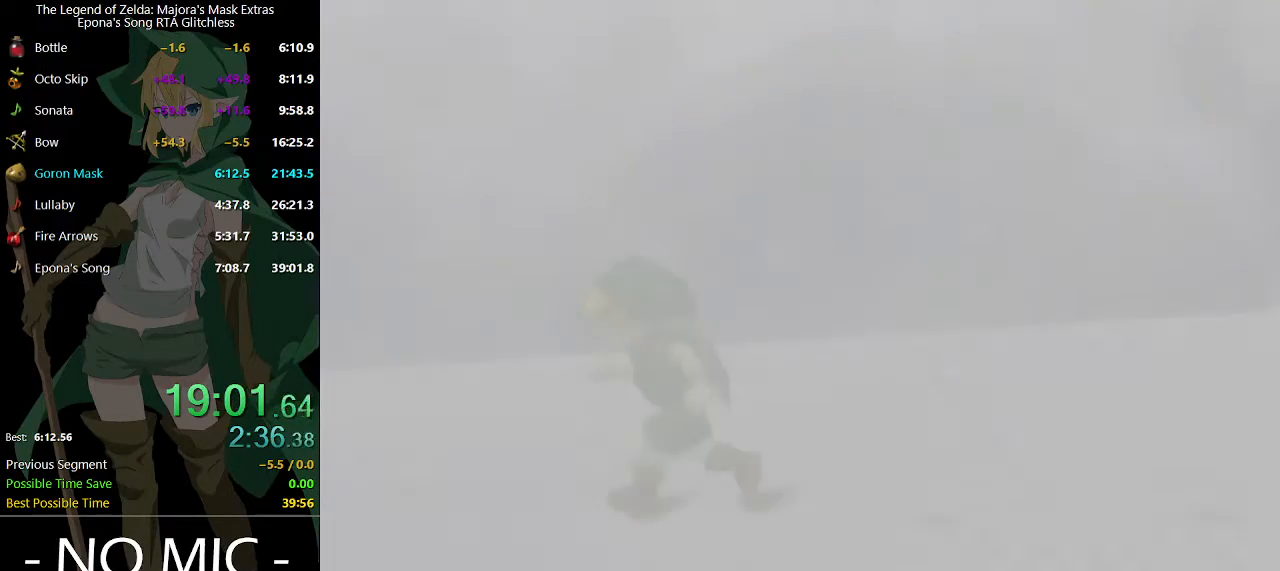
{"buttons": [], "left_stick": "up", "right_stick": "center", "events": [[233, "left_stick", "up"]]}
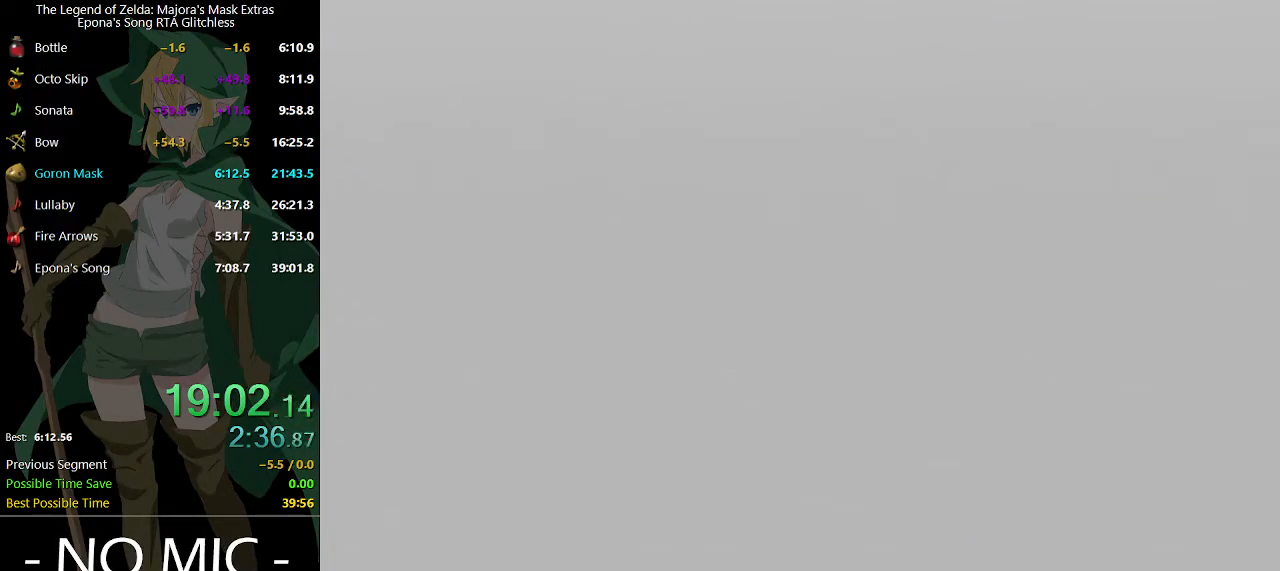
{"buttons": [], "left_stick": "up", "right_stick": "center", "events": []}
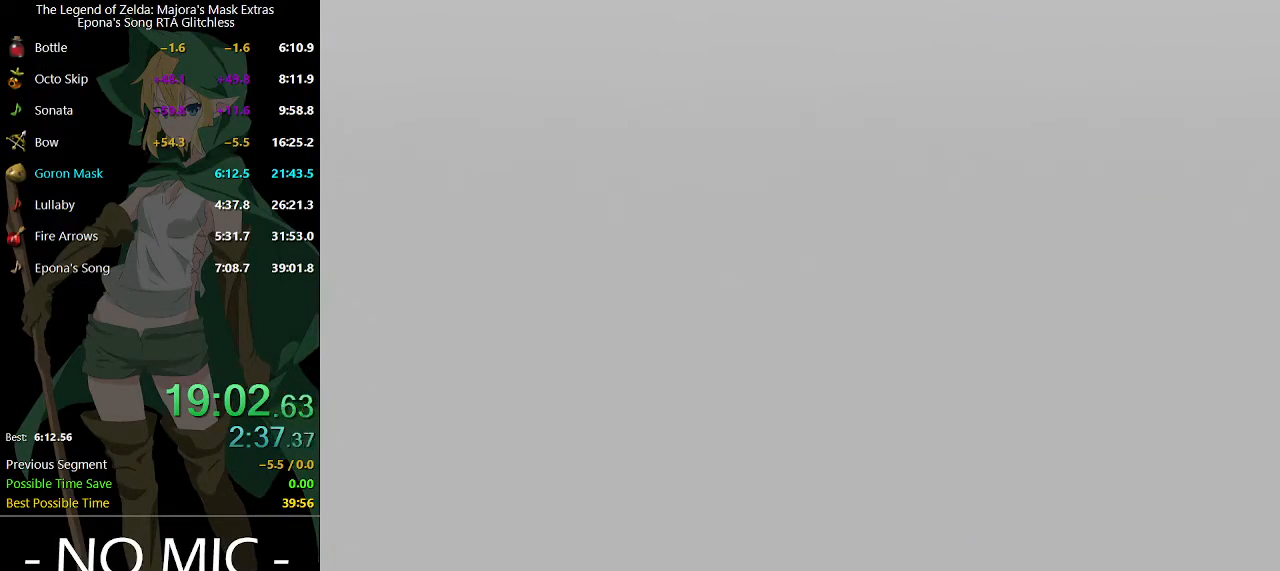
{"buttons": [], "left_stick": "up", "right_stick": "center", "events": []}
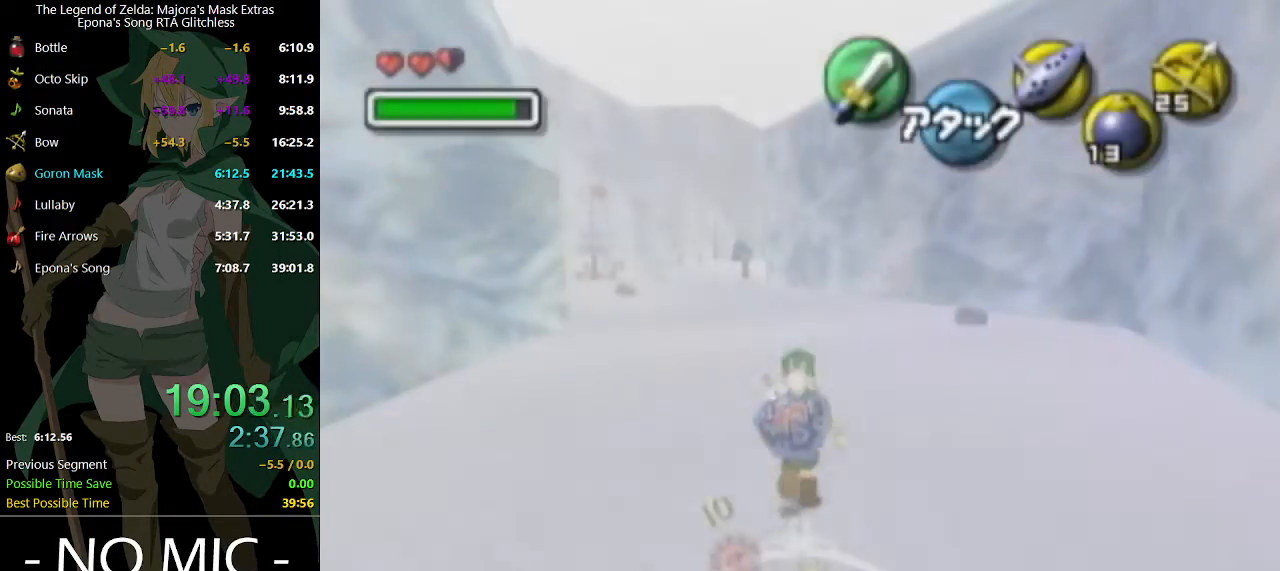
{"buttons": [], "left_stick": "up", "right_stick": "center", "events": []}
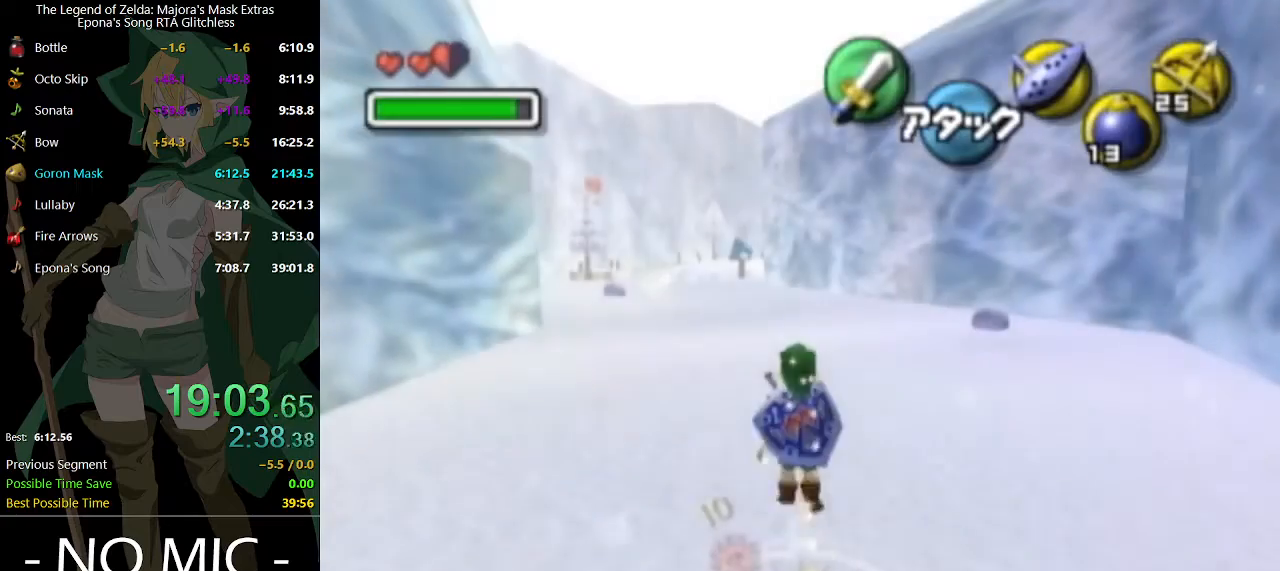
{"buttons": [], "left_stick": "up", "right_stick": "center", "events": []}
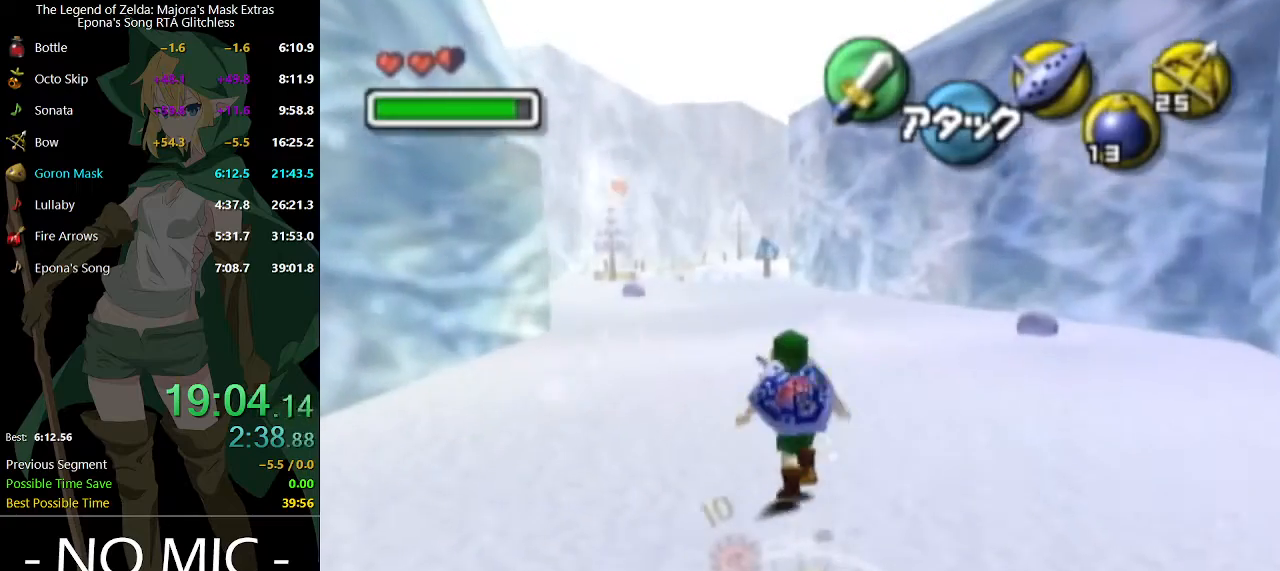
{"buttons": [], "left_stick": "center", "right_stick": "center", "events": [[433, "L1", "down"], [433, "left_stick", "center"], [500, "L1", "up"]]}
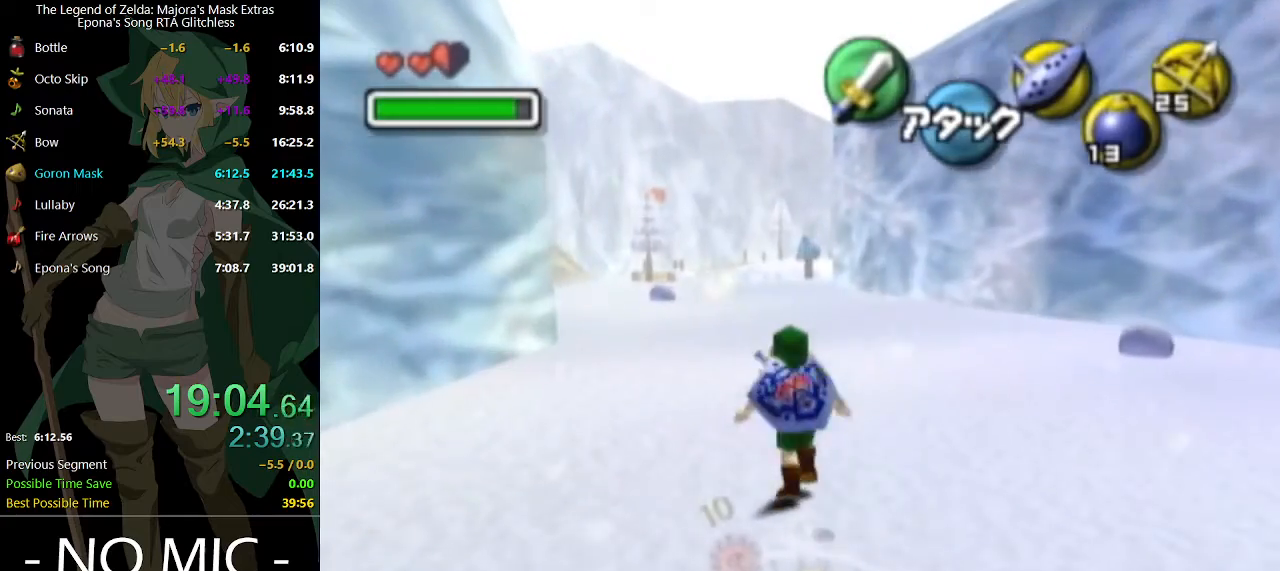
{"buttons": ["L1"], "left_stick": "down", "right_stick": "center", "events": [[100, "left_stick", "down"], [200, "L1", "down"]]}
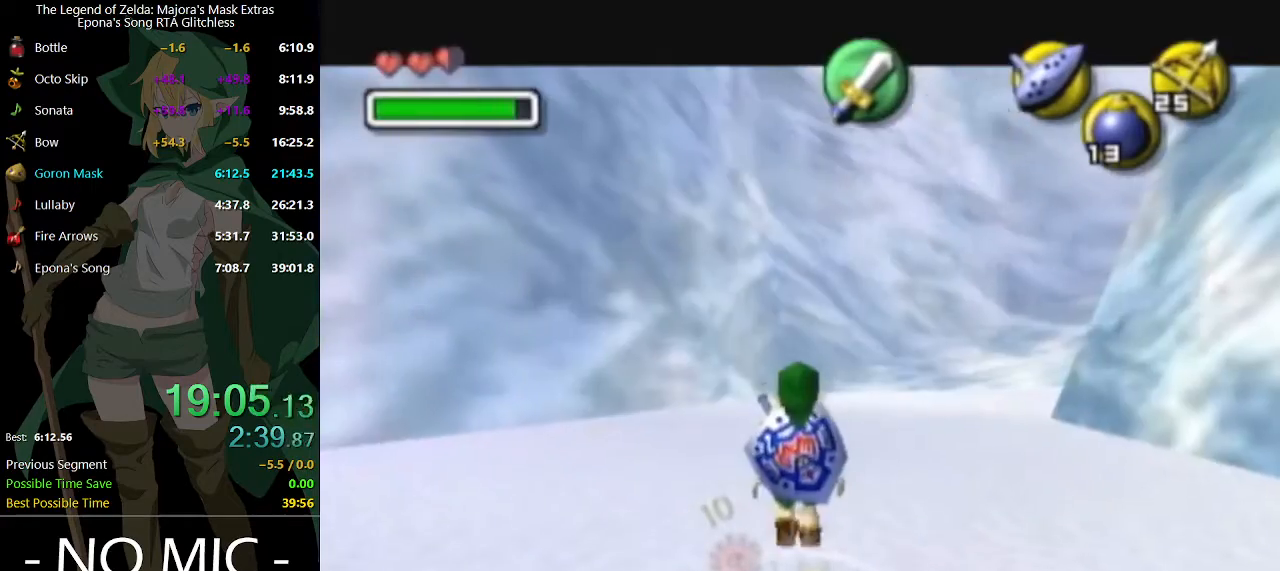
{"buttons": ["L1", "R1"], "left_stick": "down", "right_stick": "center", "events": [[400, "R1", "down"]]}
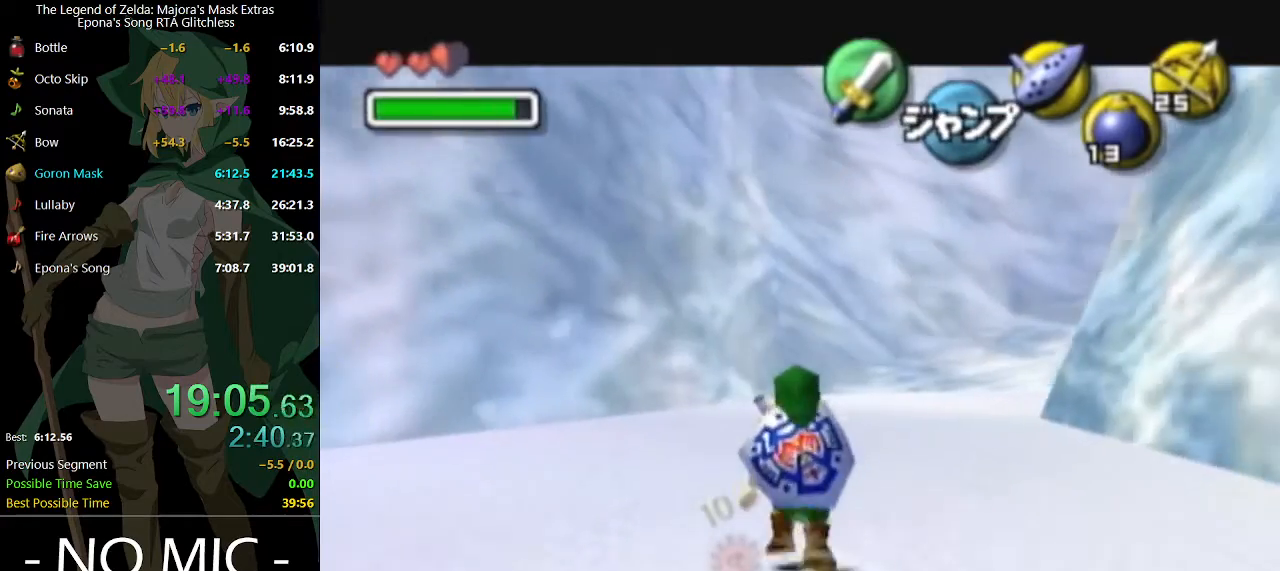
{"buttons": ["L1", "R1"], "left_stick": "down", "right_stick": "center", "events": []}
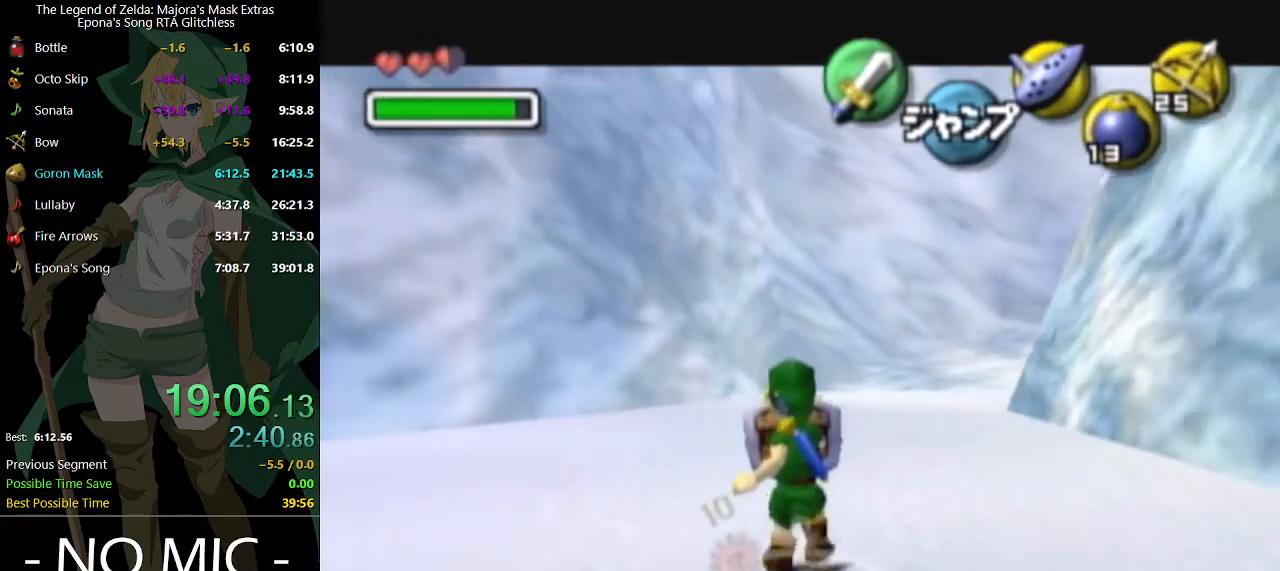
{"buttons": ["L1", "R1"], "left_stick": "down", "right_stick": "center", "events": []}
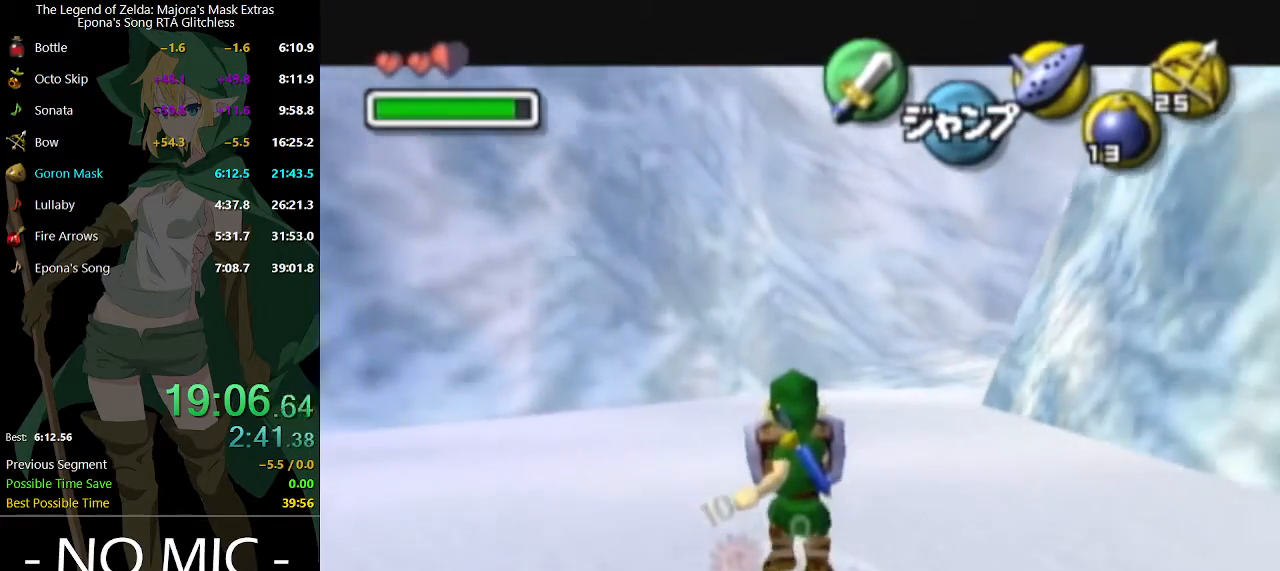
{"buttons": ["L1", "R1"], "left_stick": "down", "right_stick": "center", "events": []}
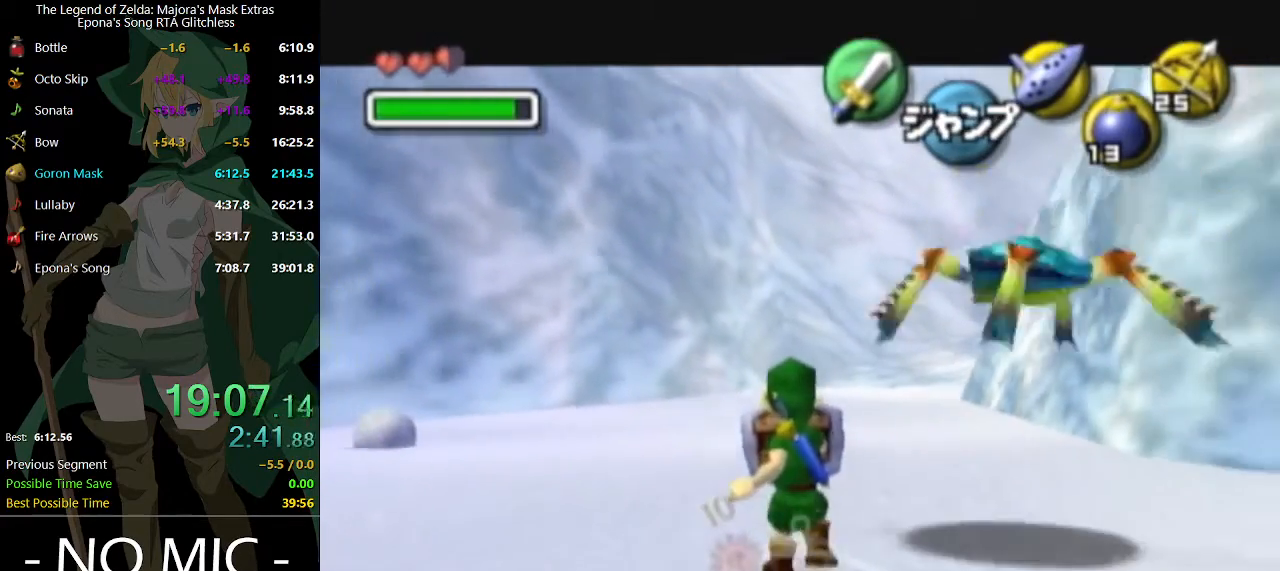
{"buttons": ["L1"], "left_stick": "down", "right_stick": "center", "events": [[133, "R1", "up"]]}
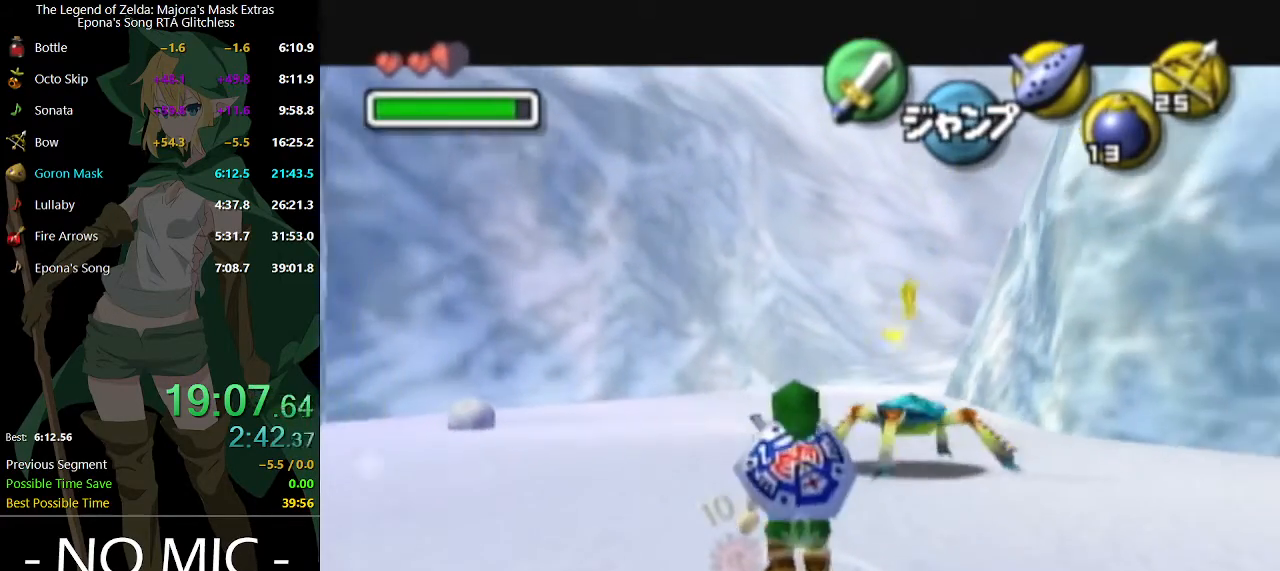
{"buttons": ["L1"], "left_stick": "down", "right_stick": "center", "events": []}
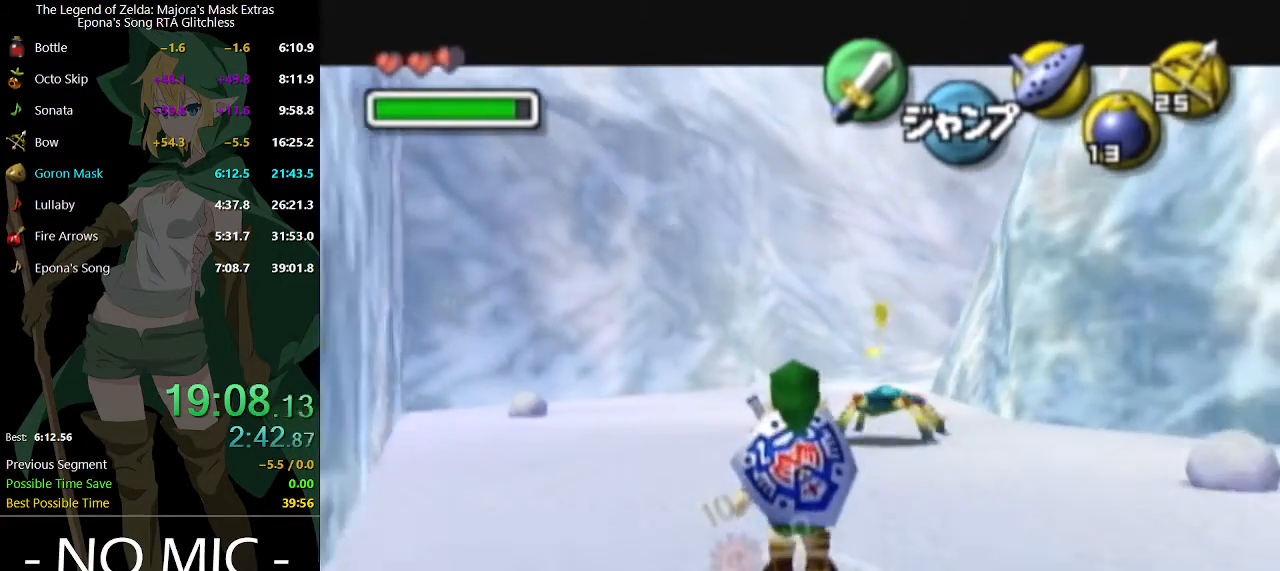
{"buttons": [], "left_stick": "down", "right_stick": "center", "events": [[467, "L1", "up"]]}
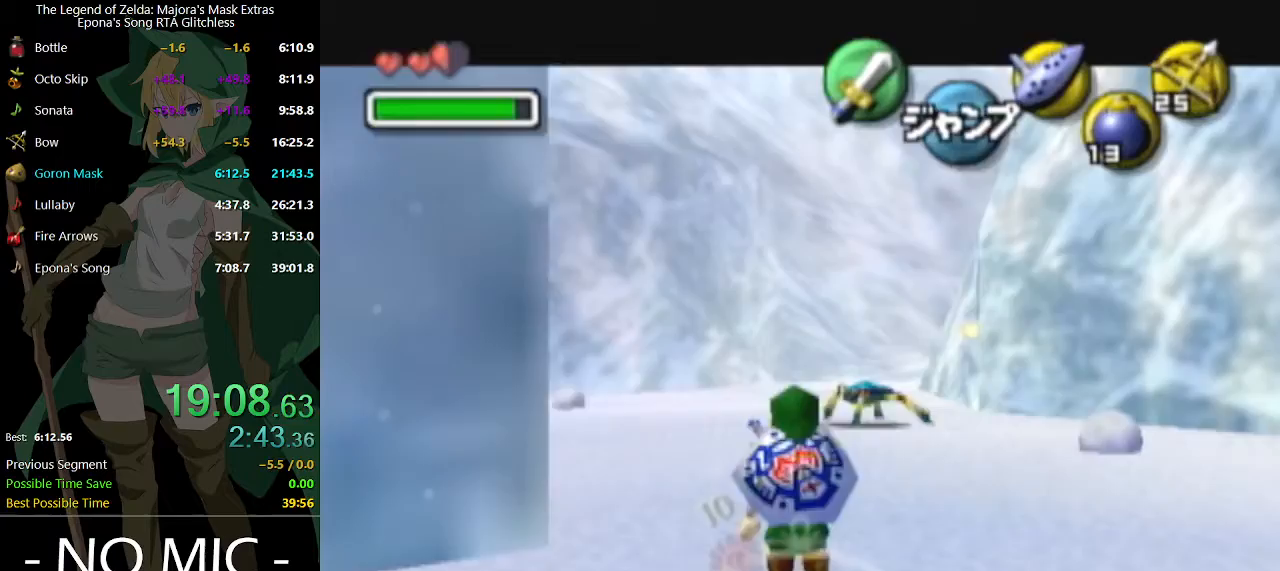
{"buttons": [], "left_stick": "down-right", "right_stick": "center", "events": [[100, "A", "down"], [267, "A", "up"], [433, "left_stick", "down-right"]]}
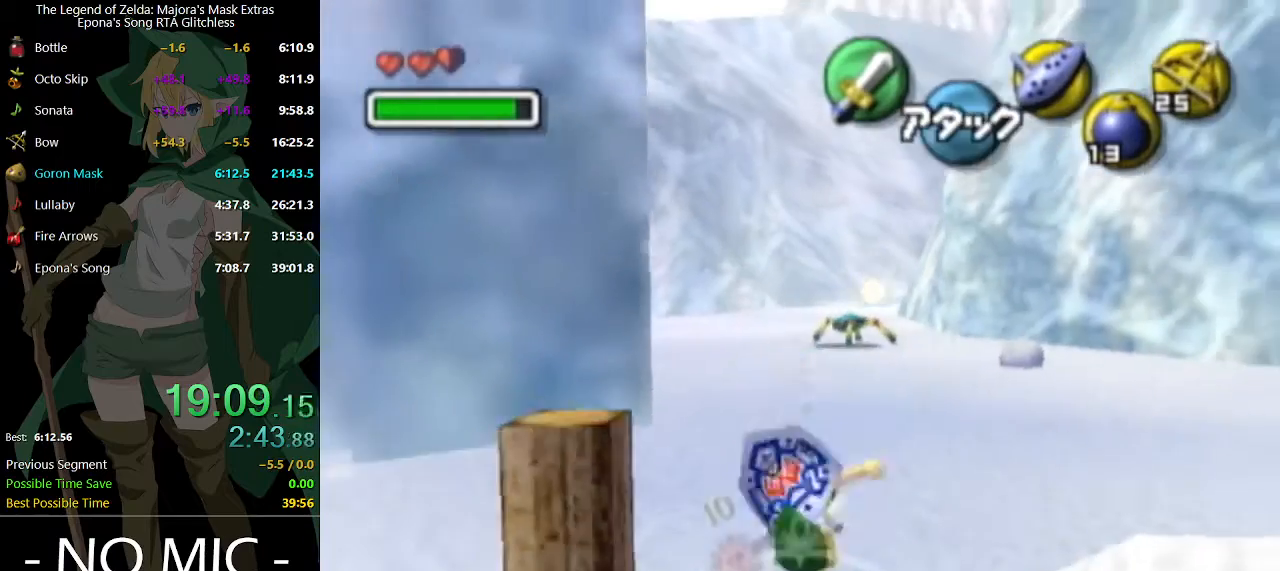
{"buttons": [], "left_stick": "down-right", "right_stick": "center", "events": []}
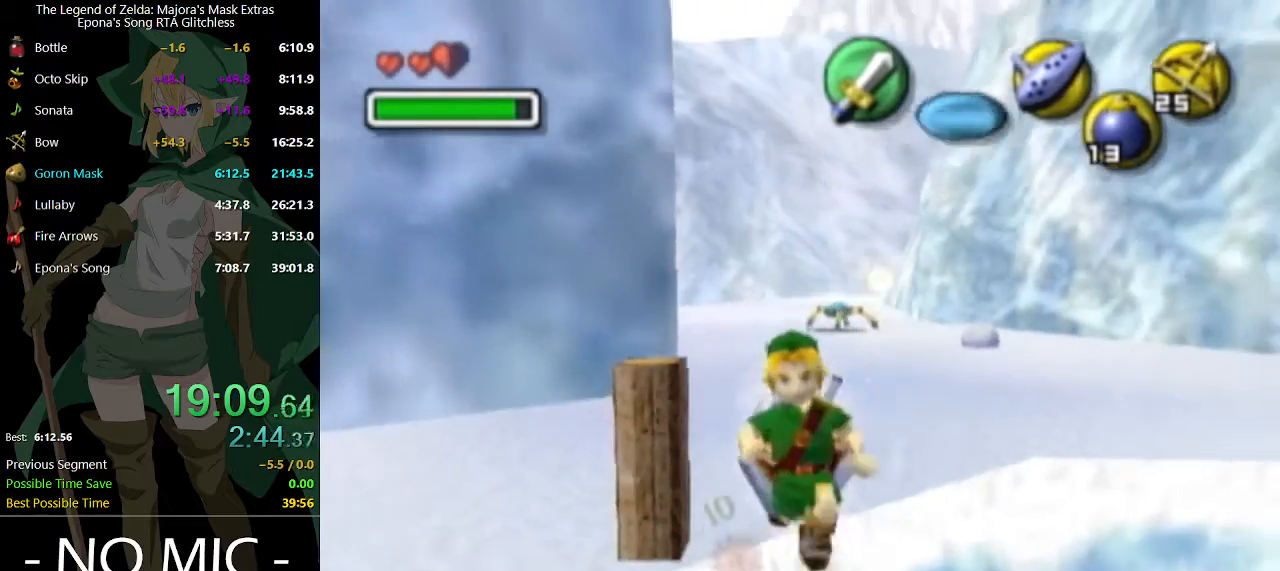
{"buttons": ["L1"], "left_stick": "down-right", "right_stick": "center", "events": [[500, "L1", "down"]]}
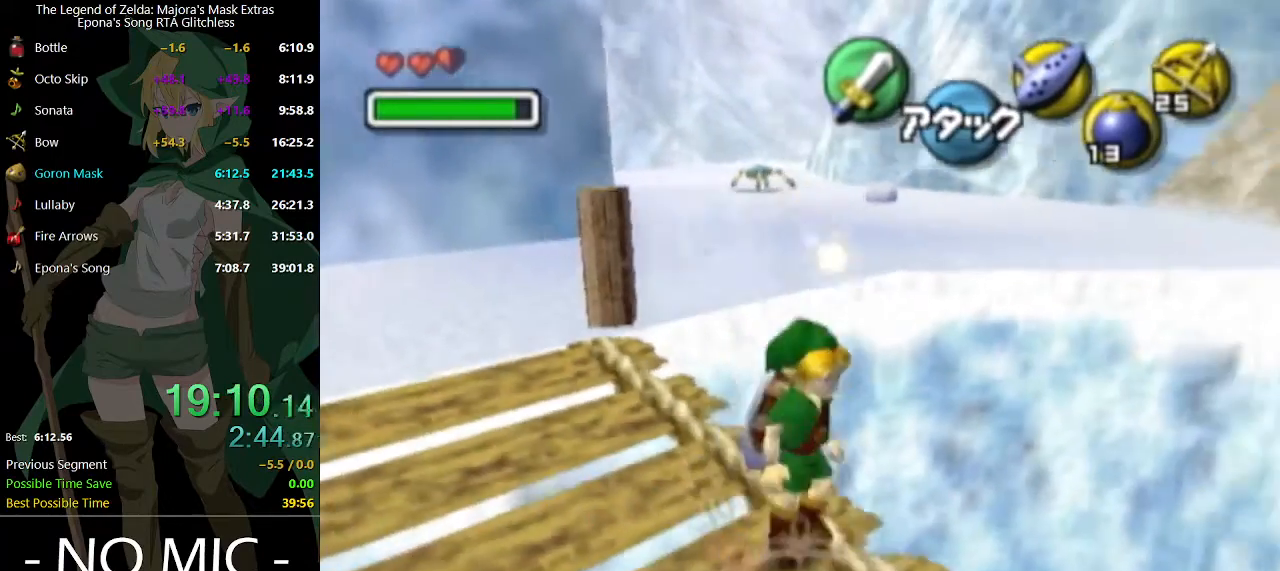
{"buttons": [], "left_stick": "up", "right_stick": "center", "events": [[33, "A", "down"], [133, "left_stick", "right"], [167, "A", "up"], [167, "L1", "up"], [300, "left_stick", "up-right"], [467, "left_stick", "up"]]}
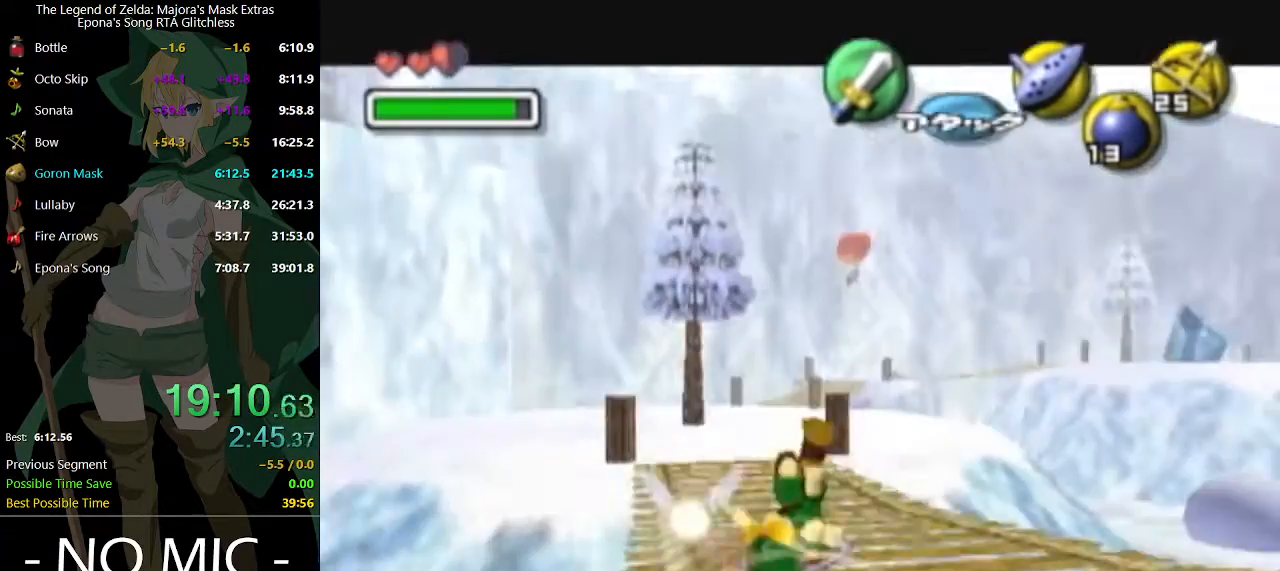
{"buttons": [], "left_stick": "up", "right_stick": "center", "events": [[333, "A", "down"], [467, "A", "up"]]}
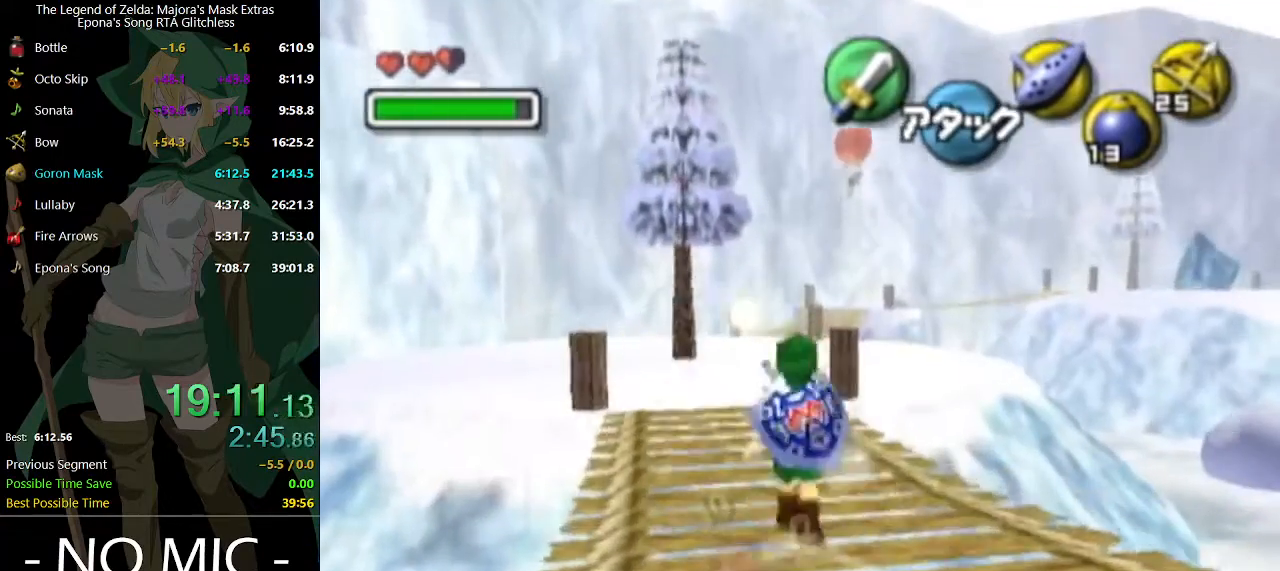
{"buttons": [], "left_stick": "up", "right_stick": "center", "events": []}
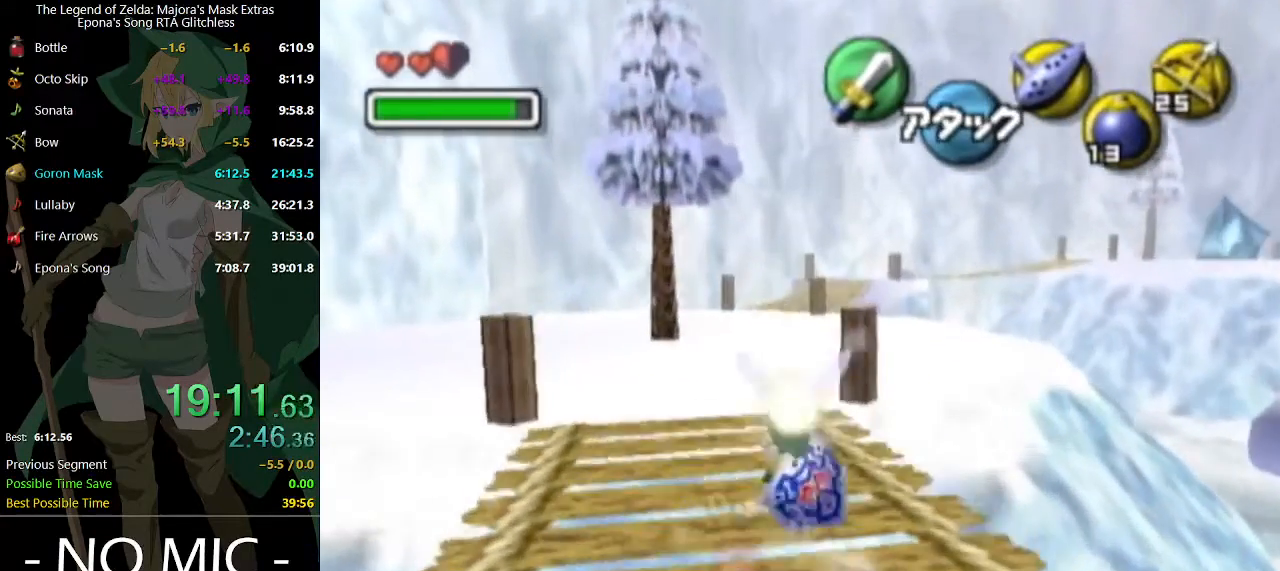
{"buttons": [], "left_stick": "up", "right_stick": "center", "events": [[100, "A", "down"], [300, "A", "up"]]}
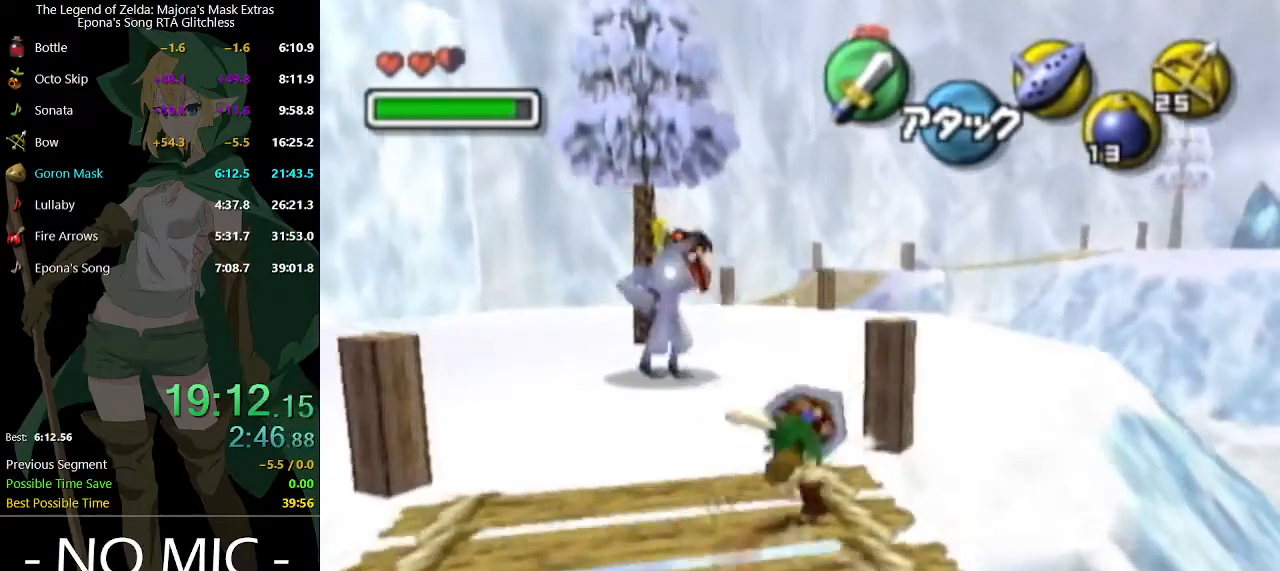
{"buttons": ["A"], "left_stick": "up", "right_stick": "center", "events": [[433, "A", "down"]]}
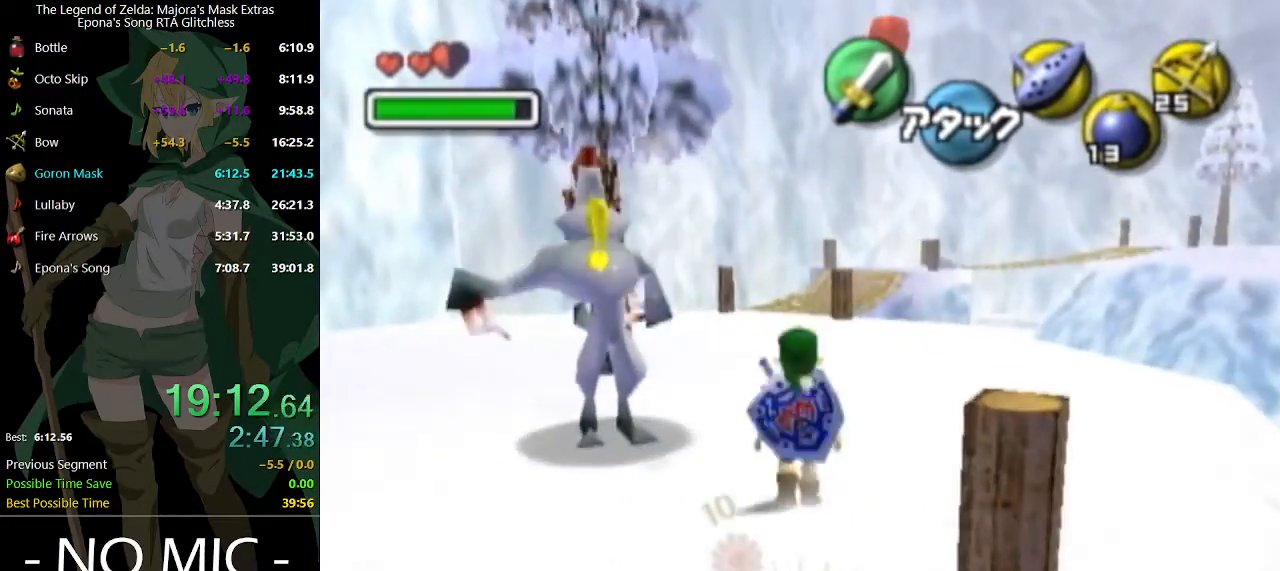
{"buttons": [], "left_stick": "up", "right_stick": "center", "events": [[133, "A", "up"]]}
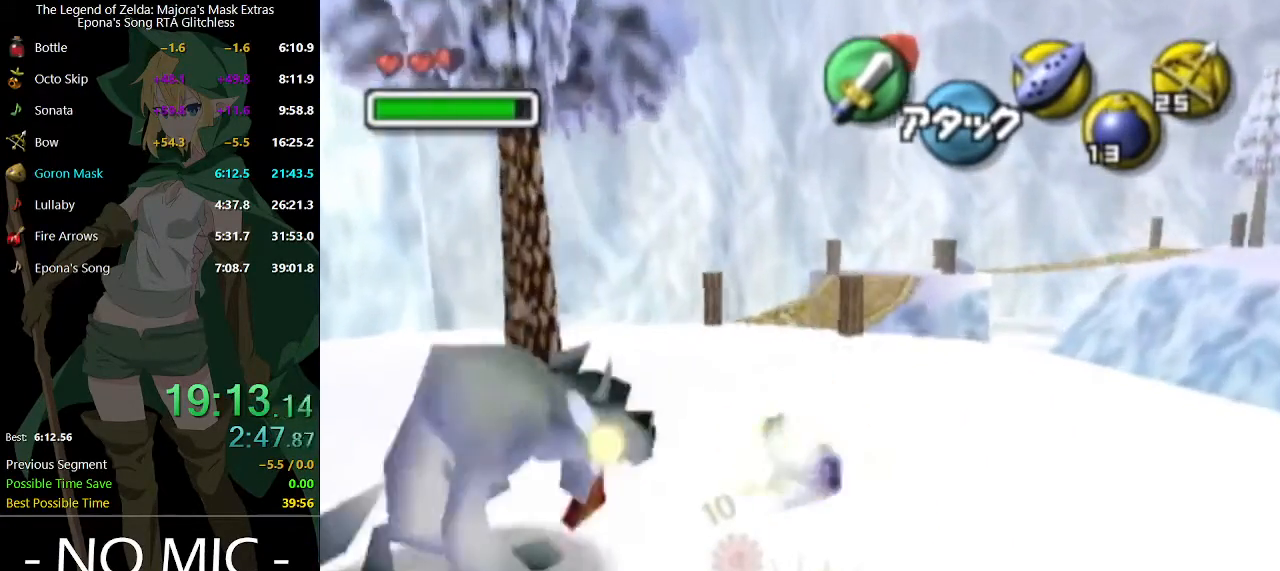
{"buttons": [], "left_stick": "up", "right_stick": "center", "events": [[233, "A", "down"], [400, "A", "up"]]}
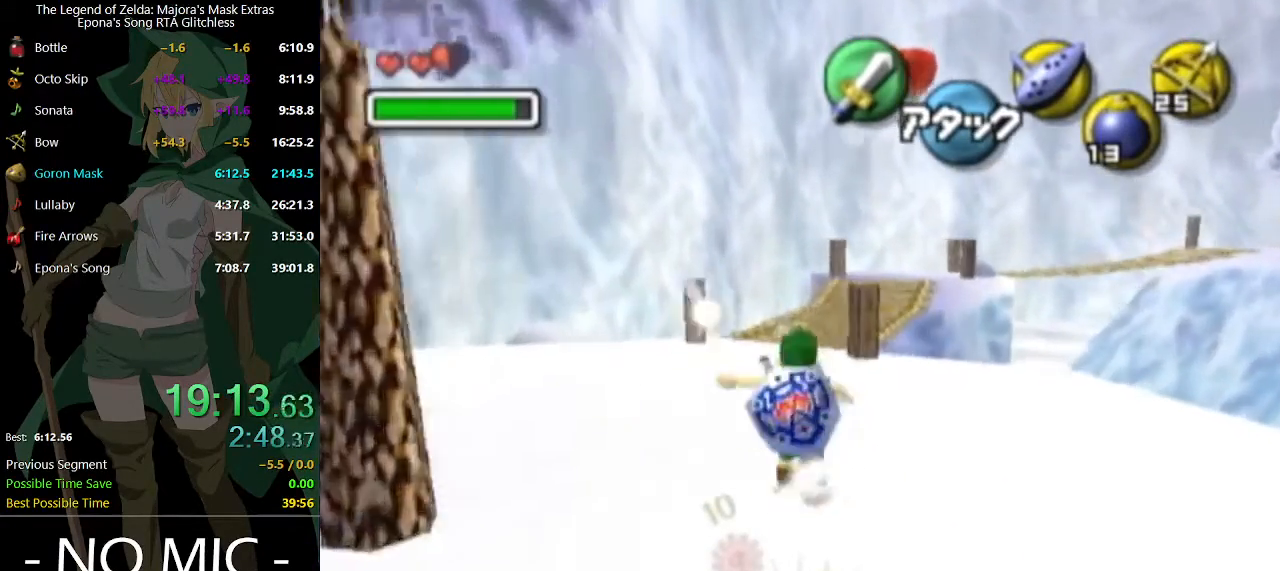
{"buttons": ["A"], "left_stick": "up", "right_stick": "center", "events": [[500, "A", "down"]]}
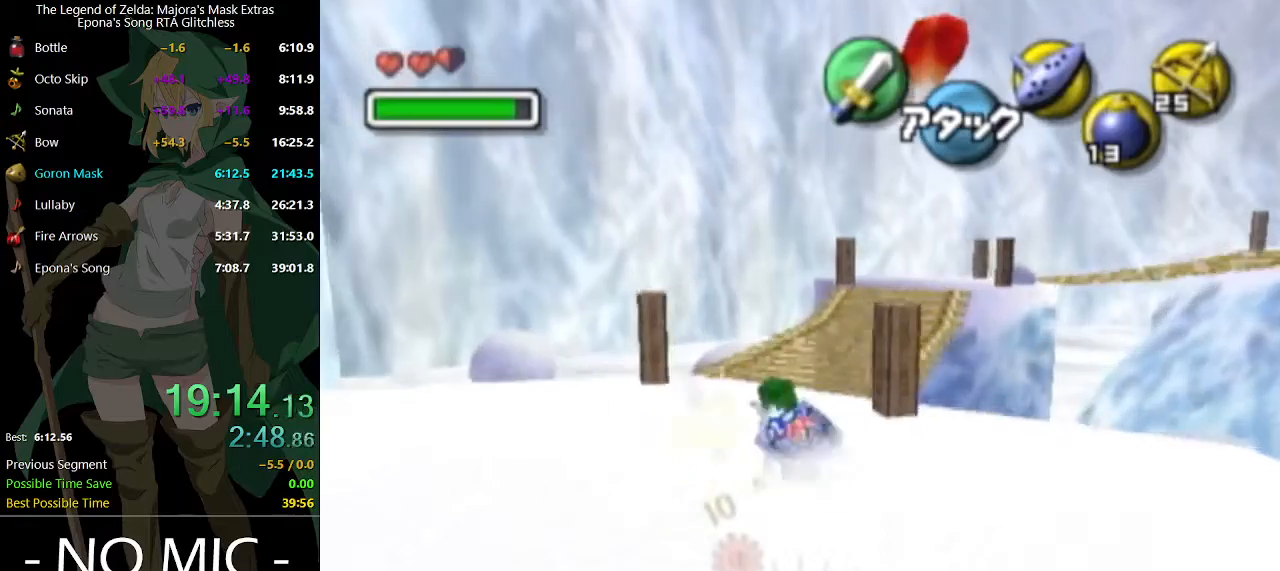
{"buttons": [], "left_stick": "up-right", "right_stick": "center", "events": [[200, "A", "up"], [367, "left_stick", "up-right"]]}